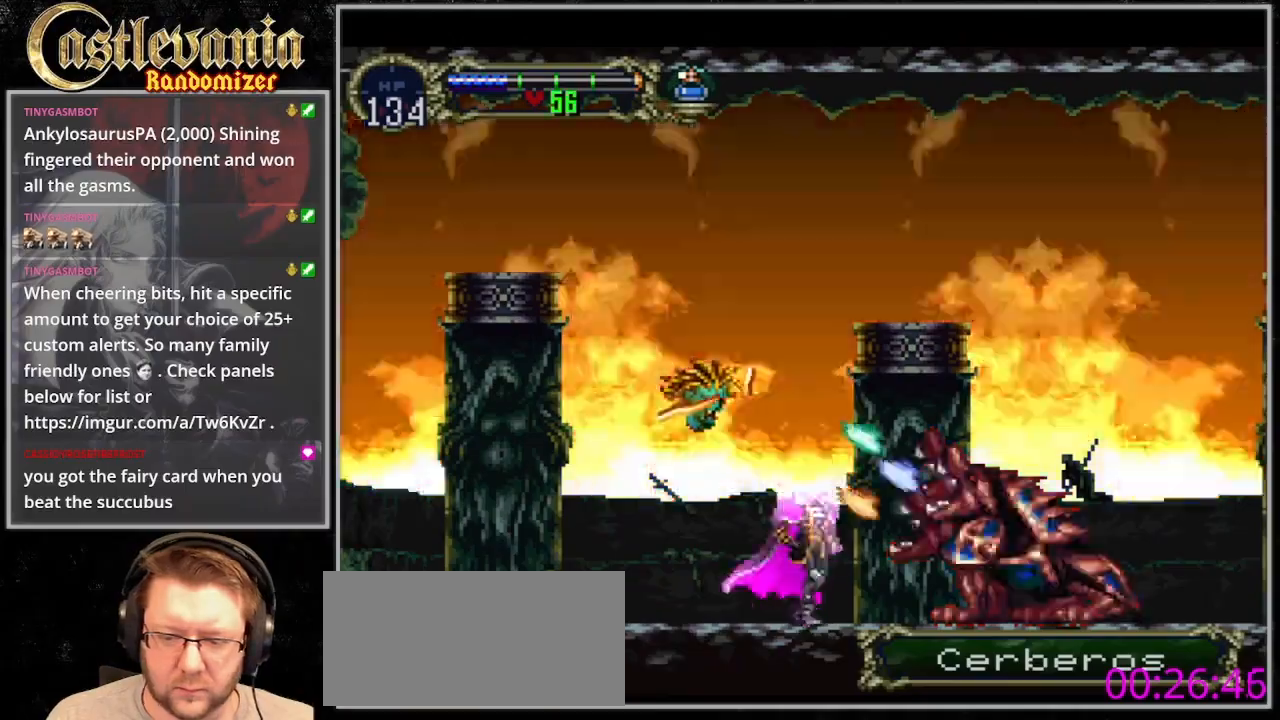
Gameplay with a controller (PlayStation layout); each line is a JSON object with the inputs held at the frame after it (dt_ms = milliseconds from this image to that frame). "events" lists button and stick changes between this image and that frame as [ms after this image, input, new state], when the widget could be followed in between. Not read: DPAD_DOWN L3 R3 SELECT.
{"dt_ms": 1000, "buttons": [], "events": [[100, "SQUARE", "down"], [200, "SQUARE", "up"], [300, "SQUARE", "down"], [367, "SQUARE", "up"], [500, "SQUARE", "down"], [567, "SQUARE", "up"], [700, "SQUARE", "down"], [767, "SQUARE", "up"], [867, "SQUARE", "down"], [967, "SQUARE", "up"]]}
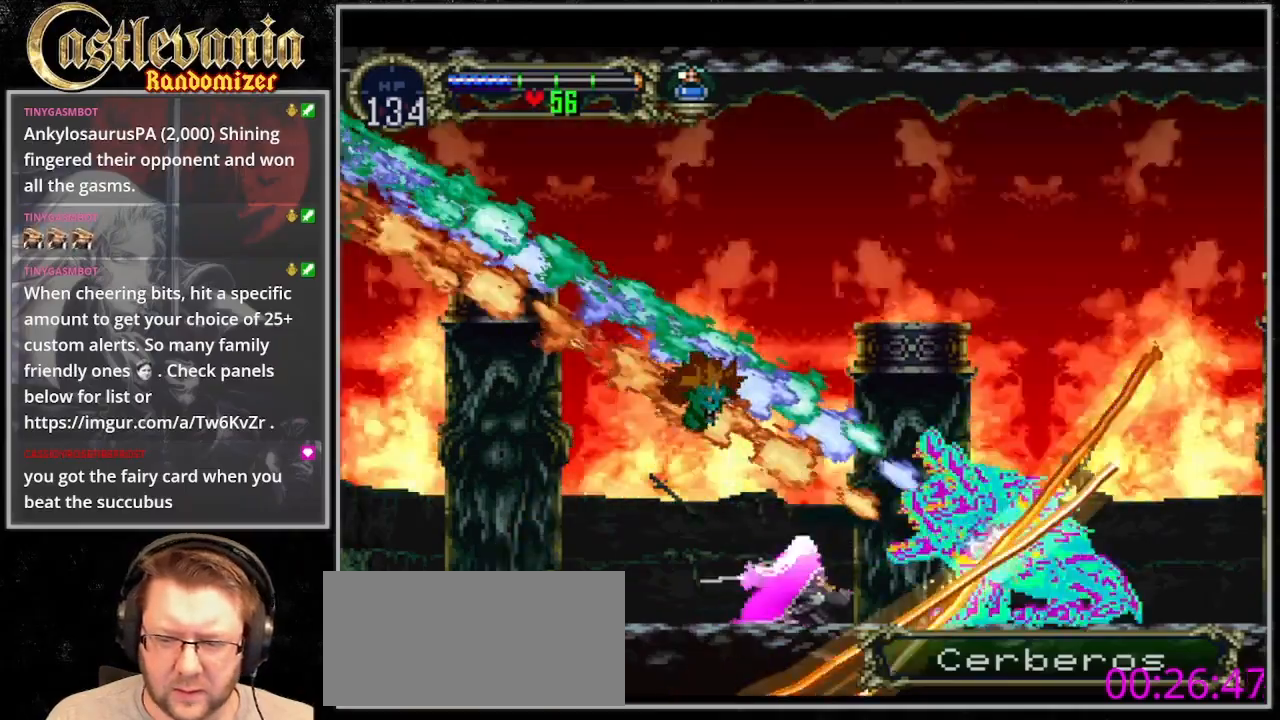
{"dt_ms": 500, "buttons": [], "events": [[67, "SQUARE", "down"], [133, "SQUARE", "up"], [233, "SQUARE", "down"], [333, "SQUARE", "up"], [433, "SQUARE", "down"], [500, "SQUARE", "up"]]}
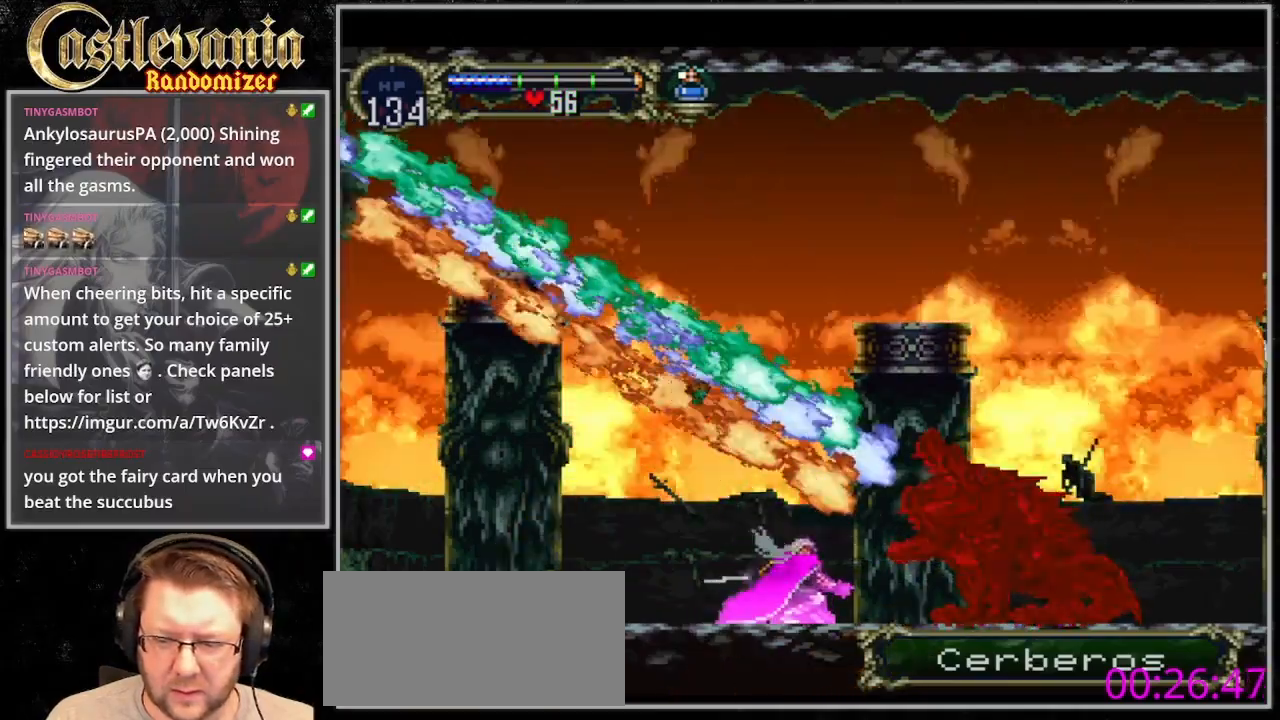
{"dt_ms": 1000, "buttons": [], "events": [[100, "SQUARE", "down"], [200, "SQUARE", "up"], [267, "SQUARE", "down"], [367, "SQUARE", "up"], [433, "SQUARE", "down"], [533, "SQUARE", "up"], [667, "SQUARE", "down"], [733, "SQUARE", "up"], [833, "SQUARE", "down"], [967, "SQUARE", "up"]]}
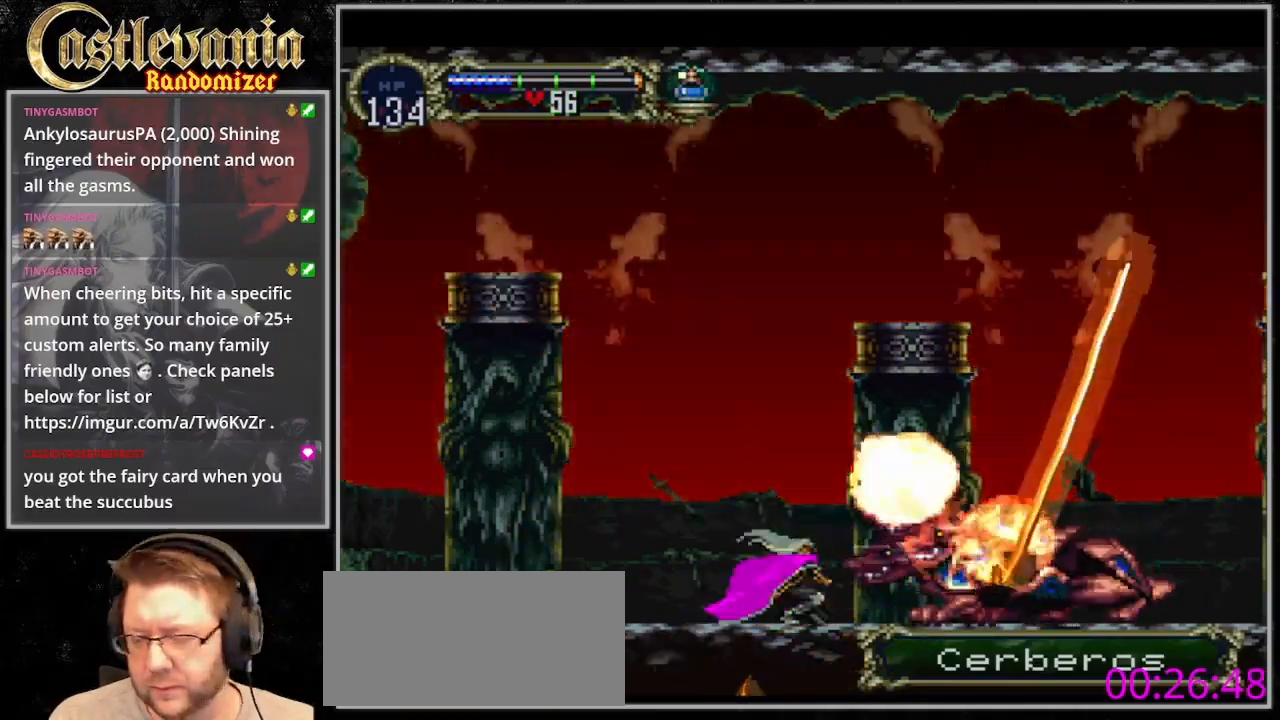
{"dt_ms": 500, "buttons": ["DPAD_RIGHT"], "events": [[200, "DPAD_RIGHT", "down"]]}
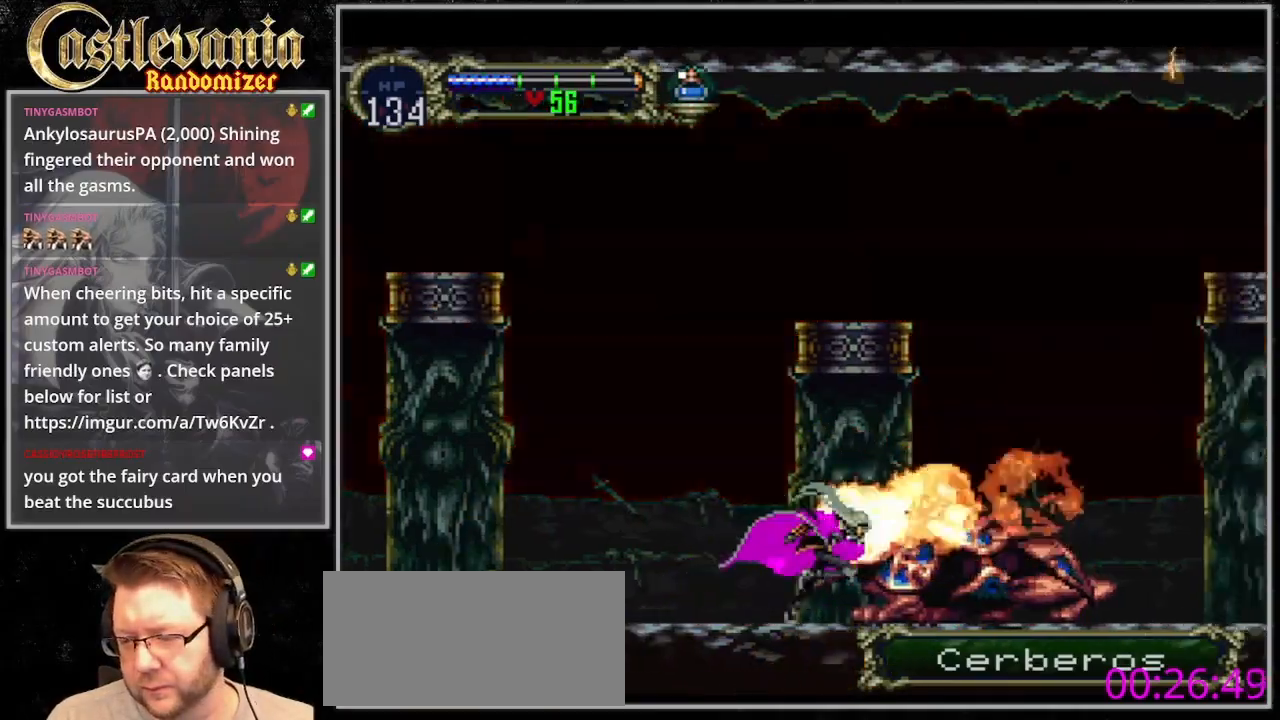
{"dt_ms": 500, "buttons": ["DPAD_RIGHT"], "events": [[433, "CROSS", "down"], [500, "CROSS", "up"]]}
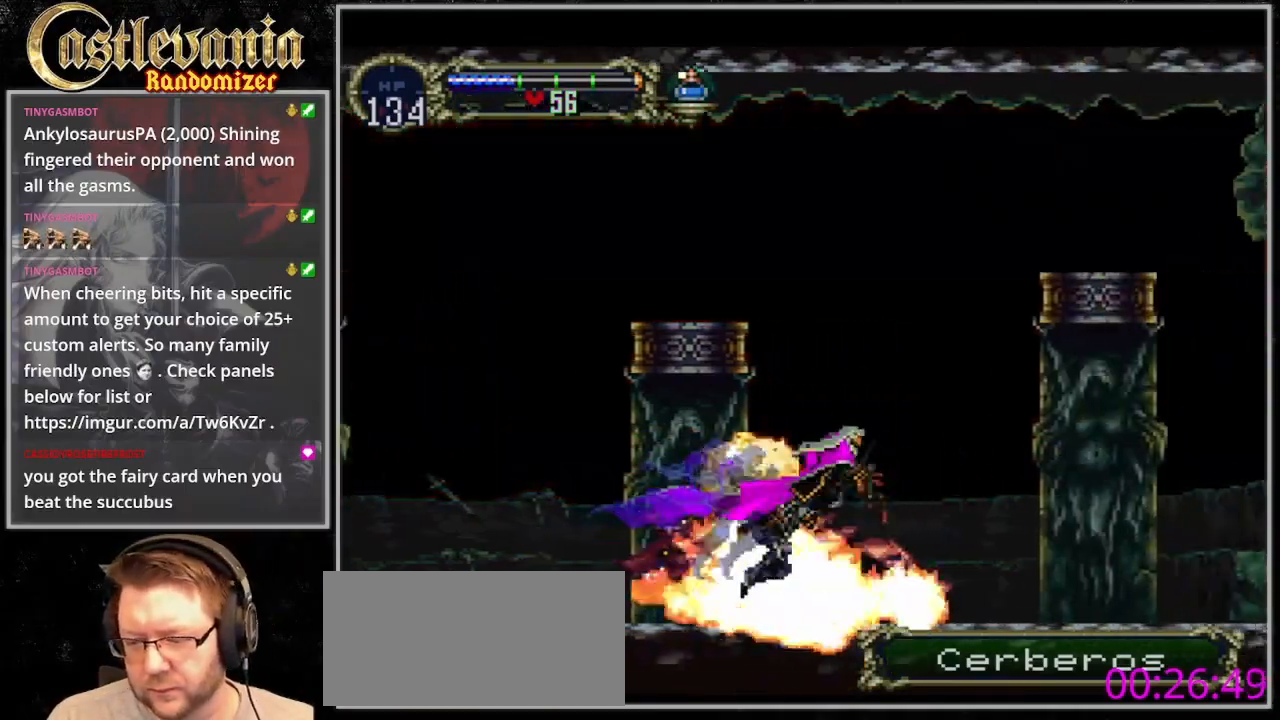
{"dt_ms": 500, "buttons": ["DPAD_RIGHT"], "events": []}
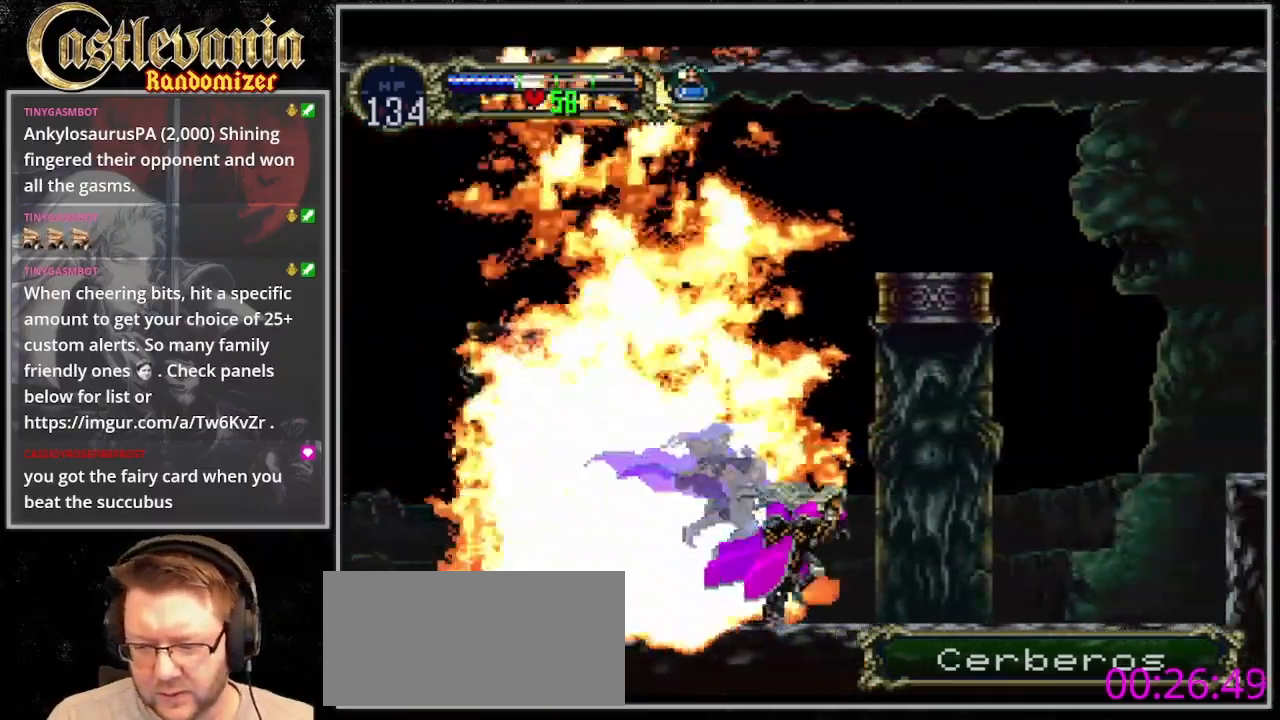
{"dt_ms": 1000, "buttons": ["DPAD_RIGHT"], "events": []}